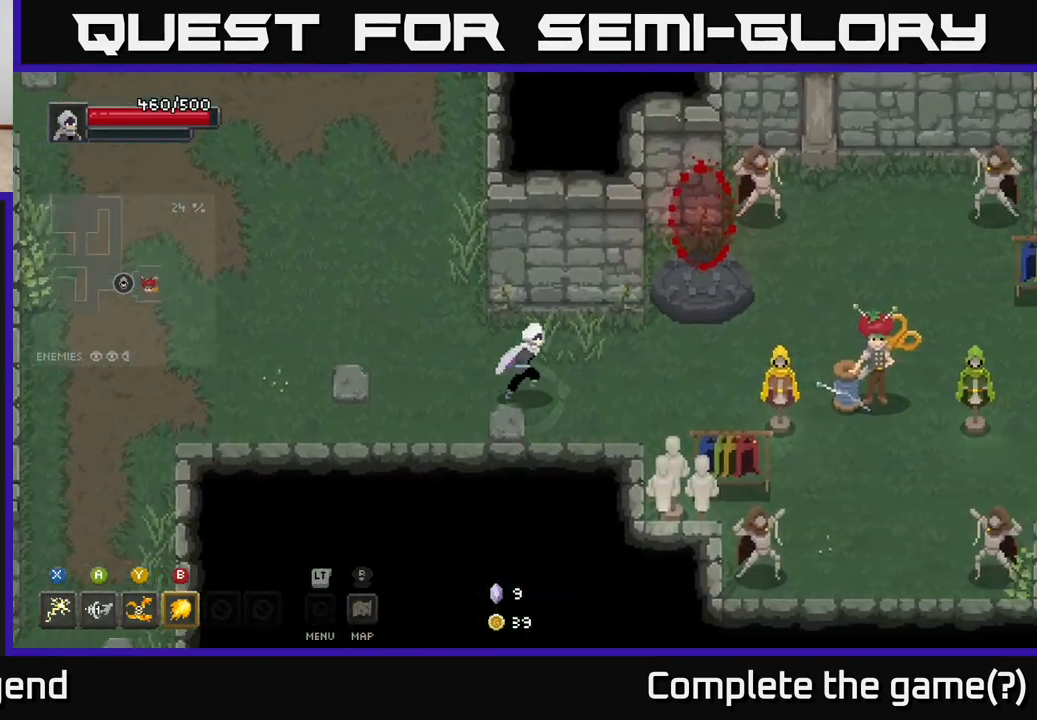
Gameplay with a controller (Xbox layout); each line is a JSON object with the inputs held at the frame after it. "events" lists button and stick changes between this image and that frame as [ms after this image, input, new state], when the widget could be followed in between.
{"buttons": [], "left_stick": "center", "right_stick": "center", "events": [[400, "left_stick", "center"]]}
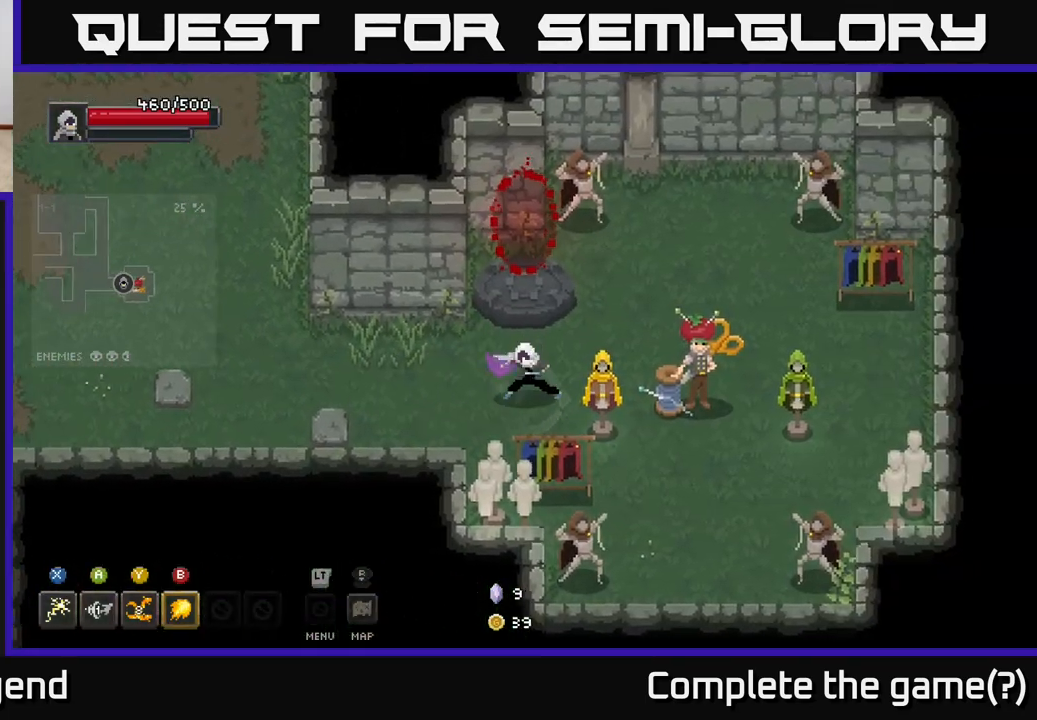
{"buttons": [], "left_stick": "right", "right_stick": "center", "events": [[250, "left_stick", "up-right"], [483, "left_stick", "right"]]}
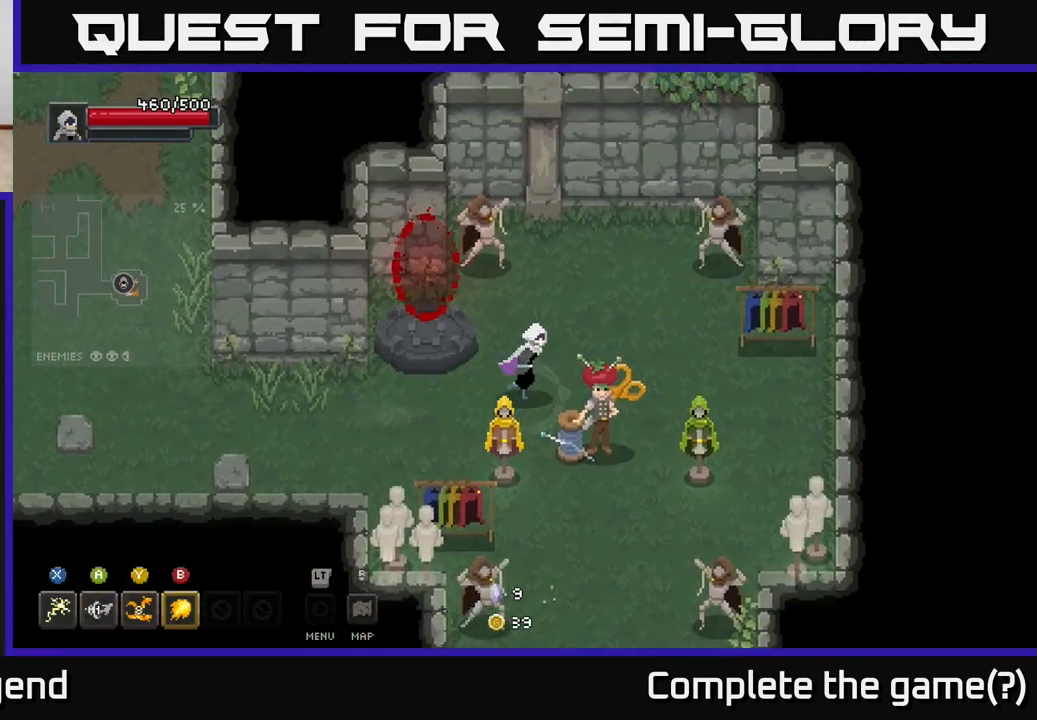
{"buttons": [], "left_stick": "down", "right_stick": "center", "events": [[100, "left_stick", "down-right"], [300, "left_stick", "center"], [467, "left_stick", "down"]]}
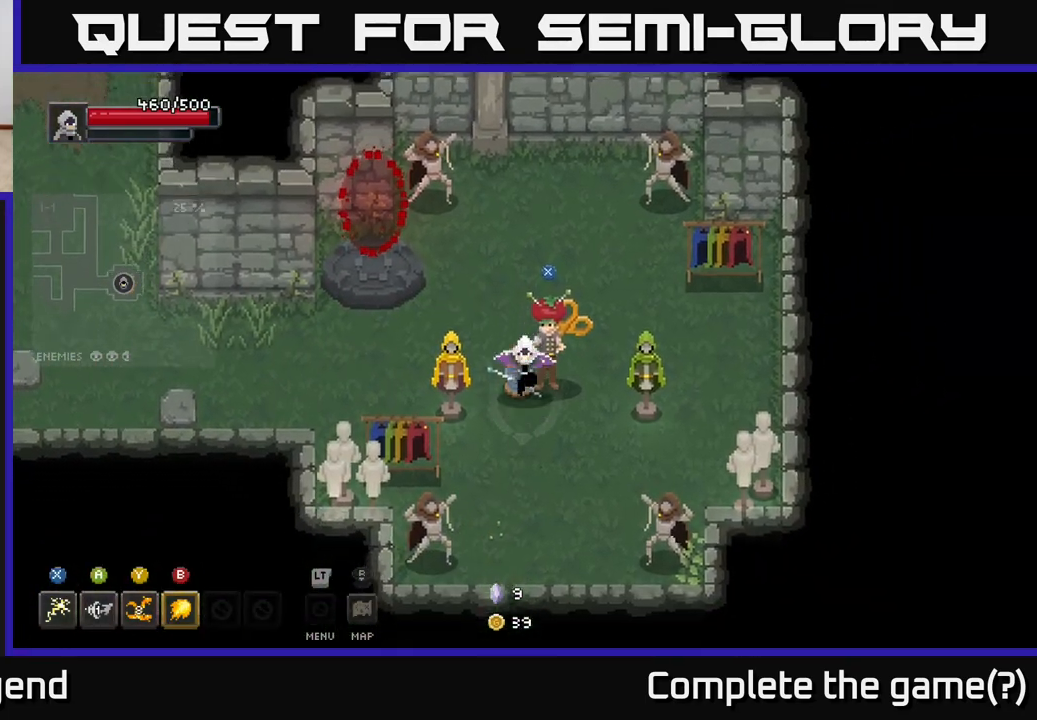
{"buttons": [], "left_stick": "center", "right_stick": "center", "events": [[233, "left_stick", "center"], [283, "left_stick", "up-left"], [500, "left_stick", "center"]]}
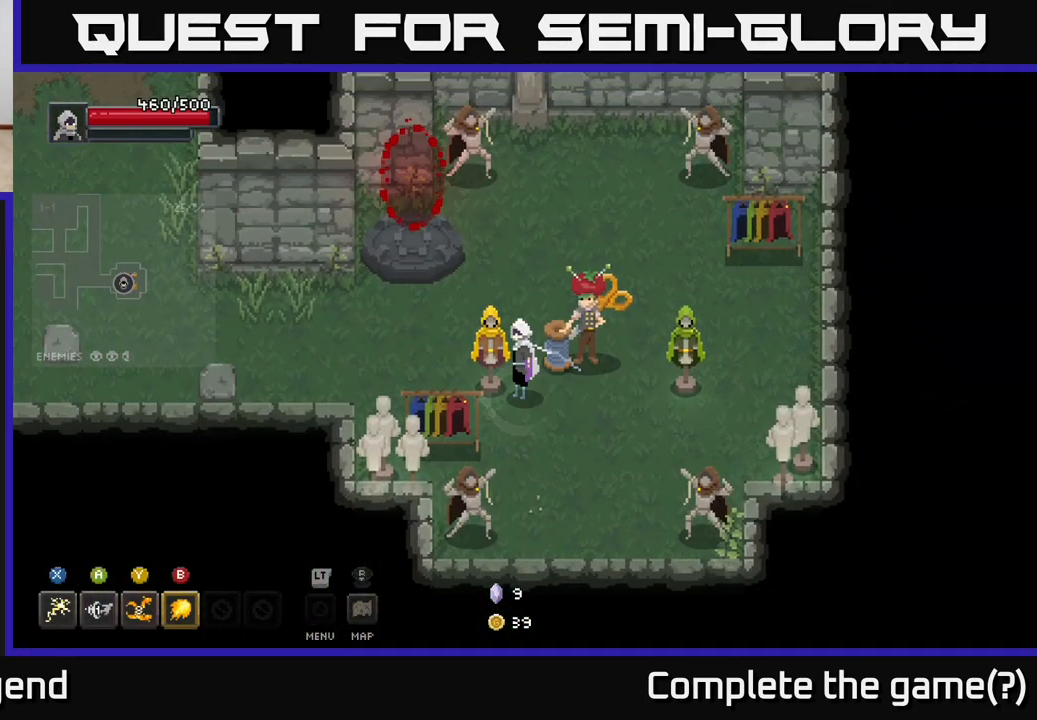
{"buttons": [], "left_stick": "center", "right_stick": "center", "events": [[233, "left_stick", "left"], [383, "left_stick", "center"]]}
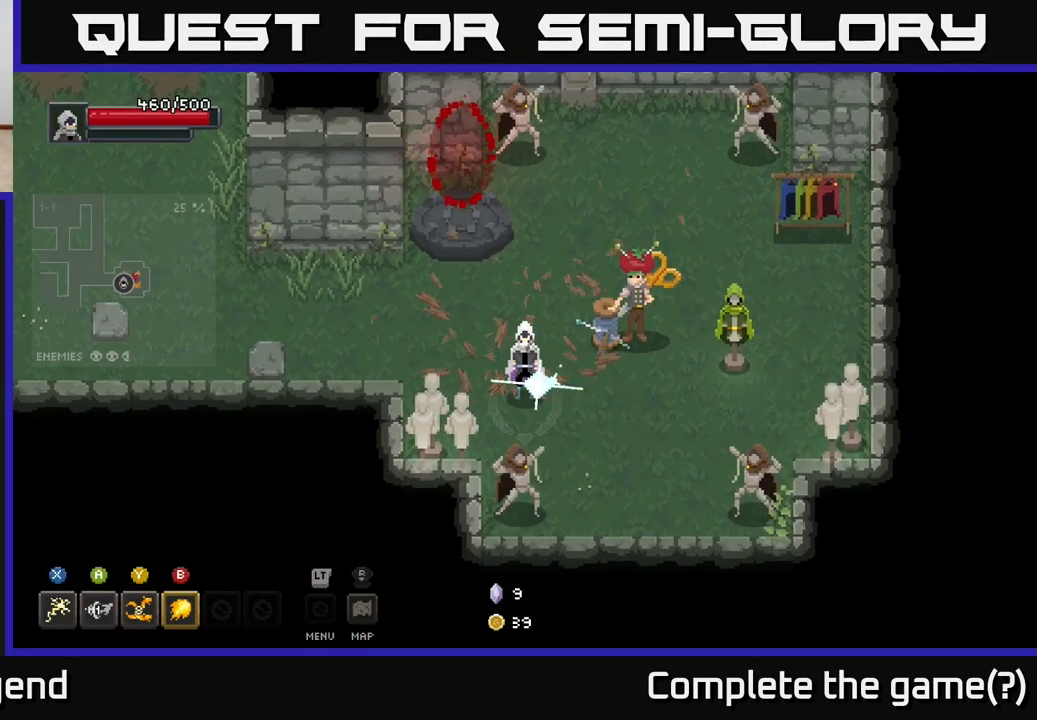
{"buttons": [], "left_stick": "down-right", "right_stick": "center", "events": [[367, "left_stick", "down-right"]]}
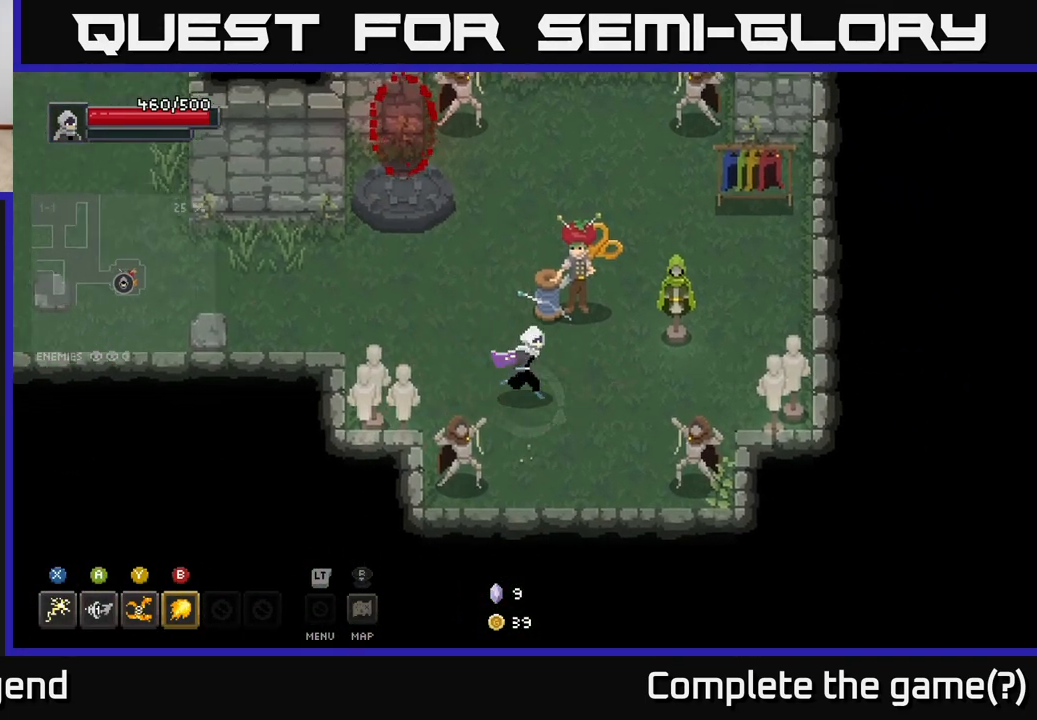
{"buttons": [], "left_stick": "center", "right_stick": "center", "events": [[50, "left_stick", "right"], [183, "left_stick", "up"], [350, "left_stick", "center"]]}
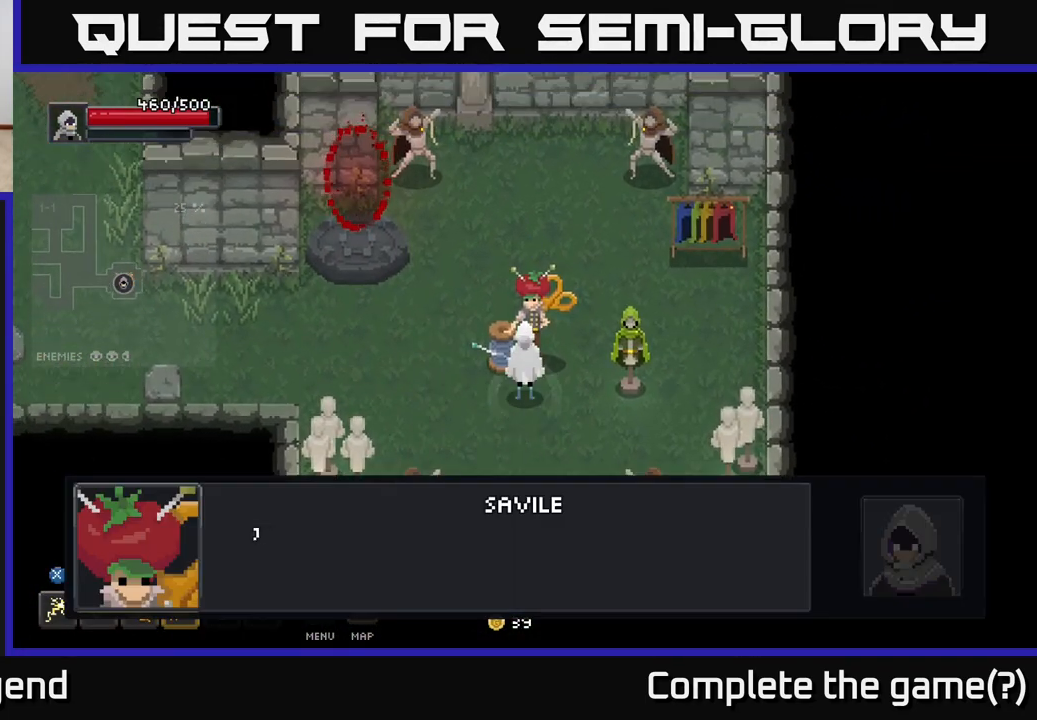
{"buttons": [], "left_stick": "center", "right_stick": "center", "events": [[17, "X", "down"], [150, "X", "up"]]}
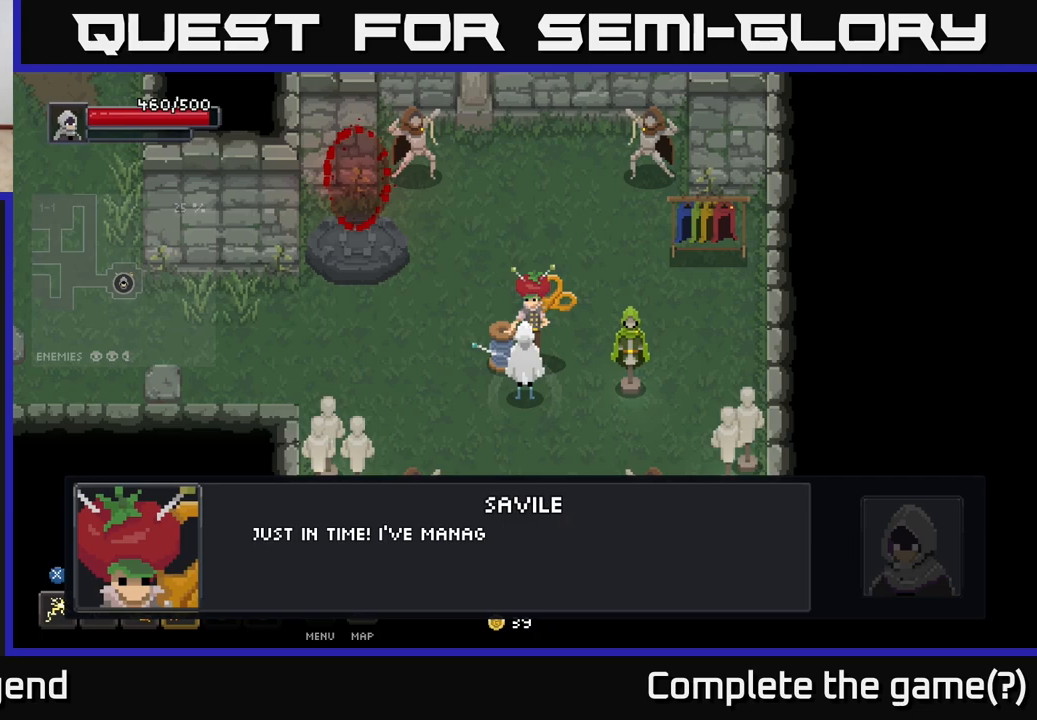
{"buttons": [], "left_stick": "center", "right_stick": "center", "events": [[183, "X", "down"], [383, "X", "up"]]}
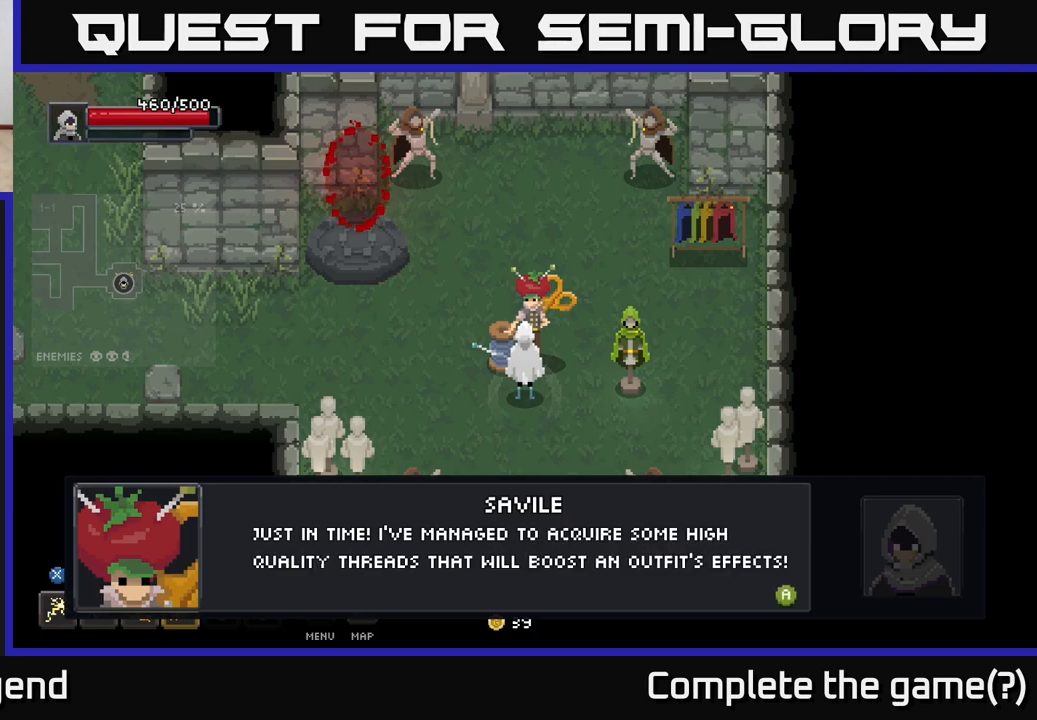
{"buttons": [], "left_stick": "center", "right_stick": "center", "events": []}
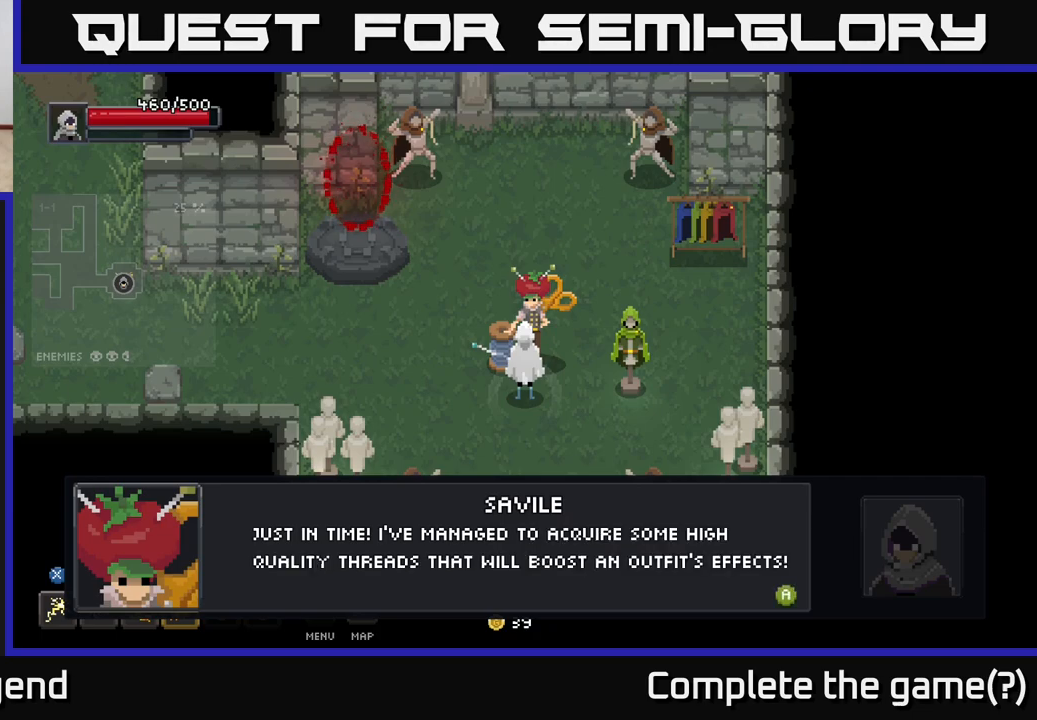
{"buttons": [], "left_stick": "center", "right_stick": "center", "events": []}
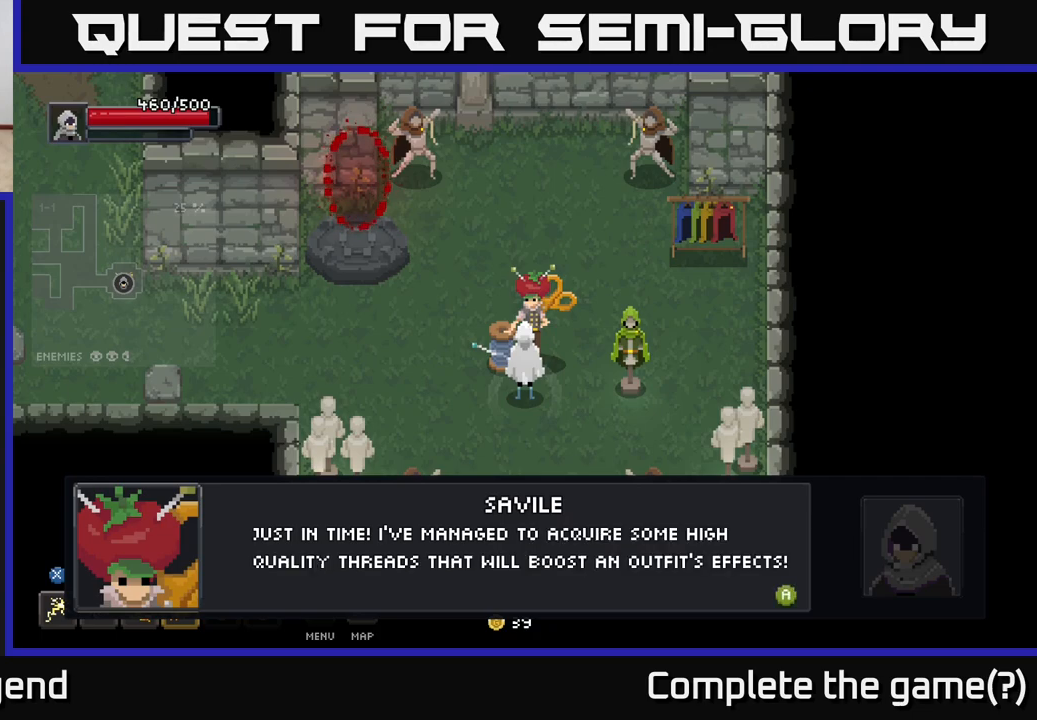
{"buttons": [], "left_stick": "center", "right_stick": "center", "events": []}
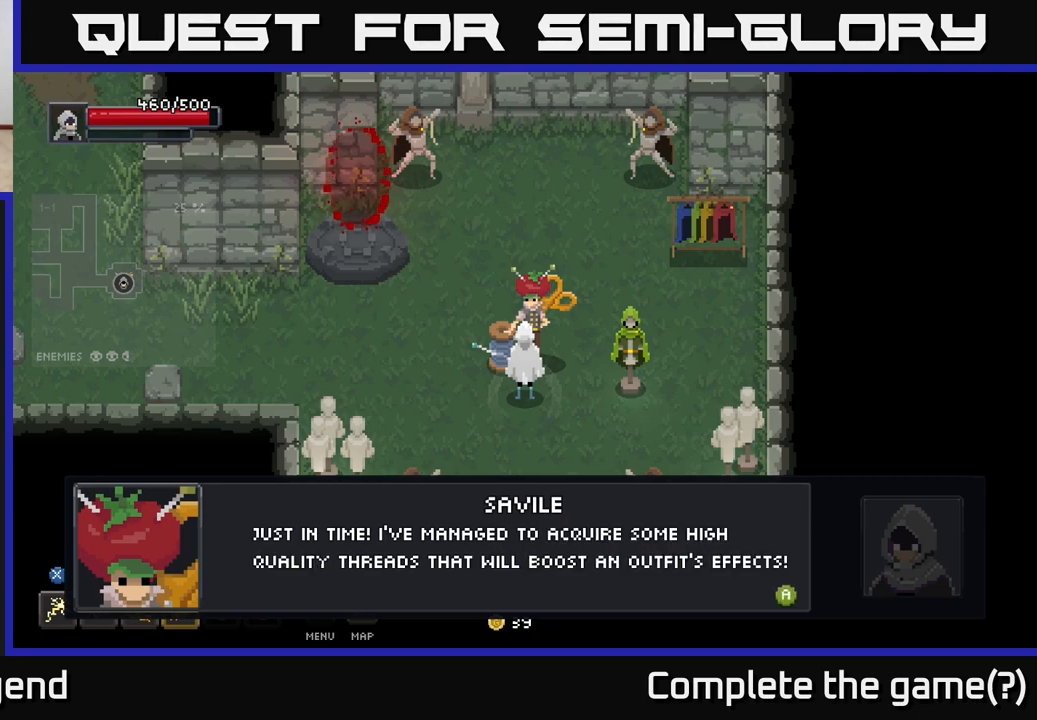
{"buttons": [], "left_stick": "center", "right_stick": "center", "events": []}
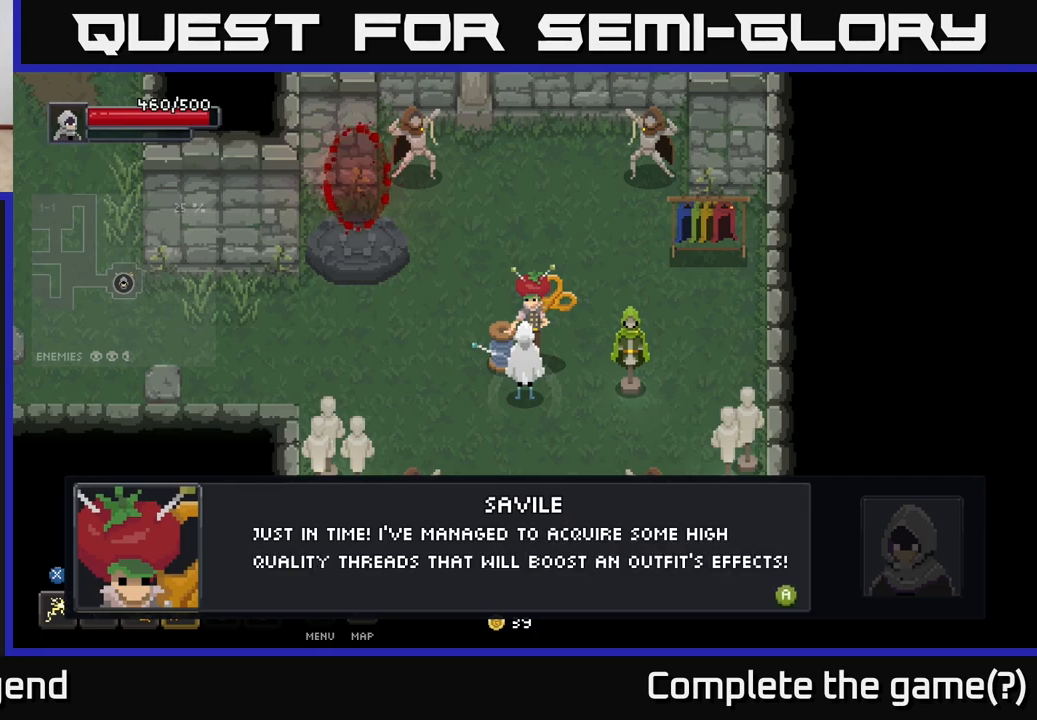
{"buttons": [], "left_stick": "center", "right_stick": "center", "events": [[117, "A", "down"], [200, "A", "up"]]}
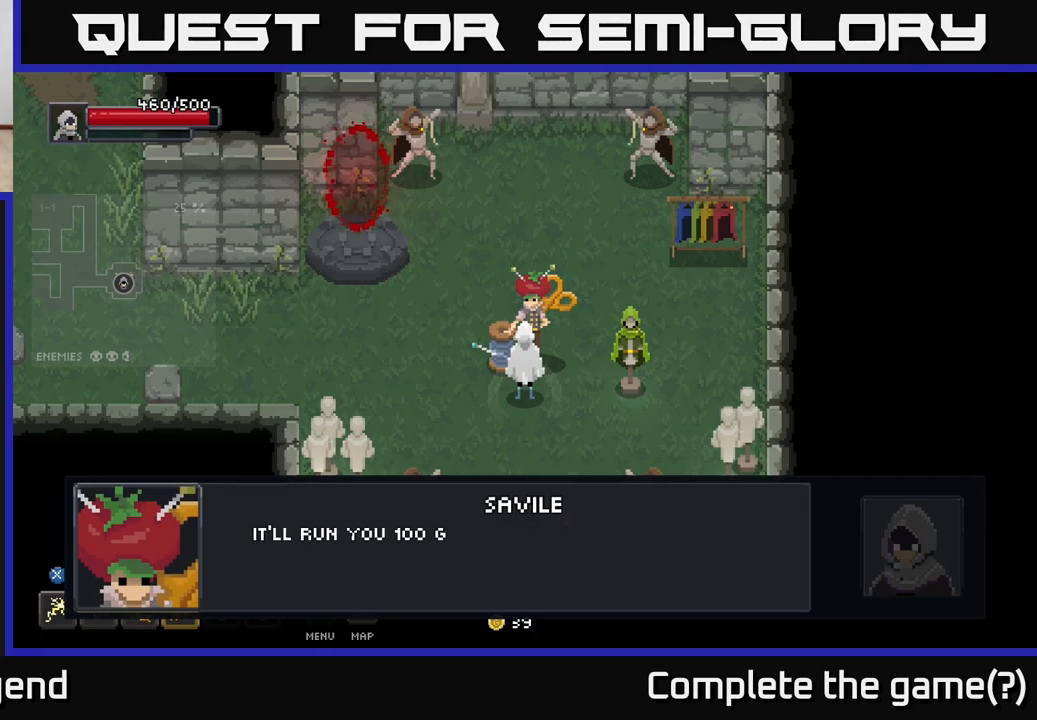
{"buttons": [], "left_stick": "center", "right_stick": "center", "events": [[167, "X", "down"], [233, "X", "up"]]}
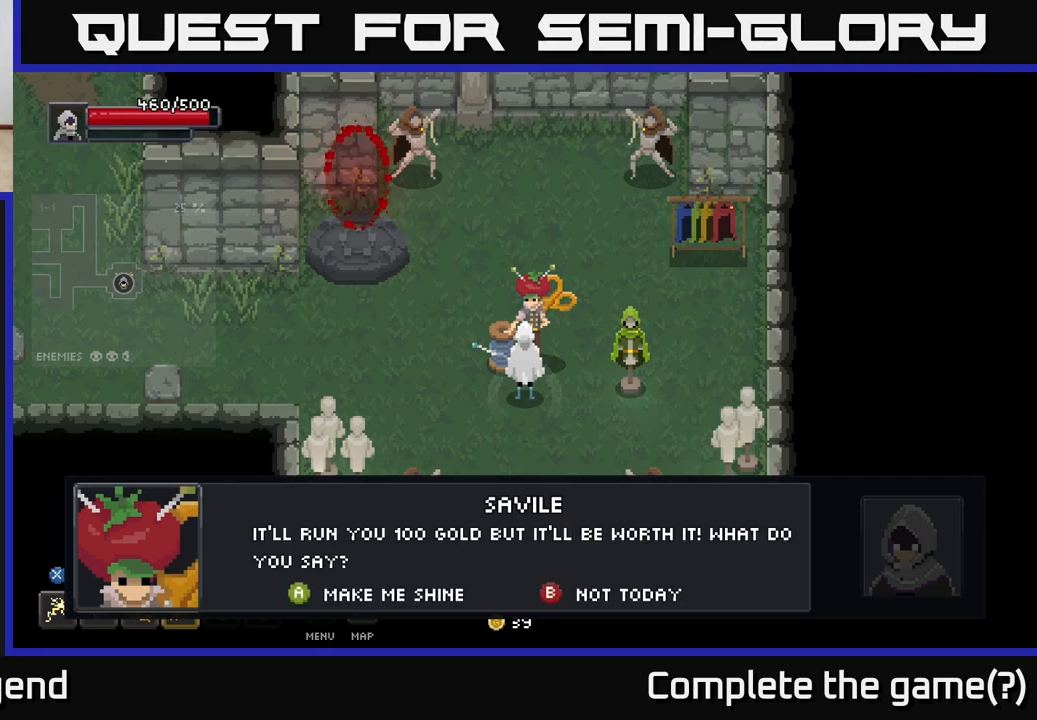
{"buttons": [], "left_stick": "center", "right_stick": "center", "events": []}
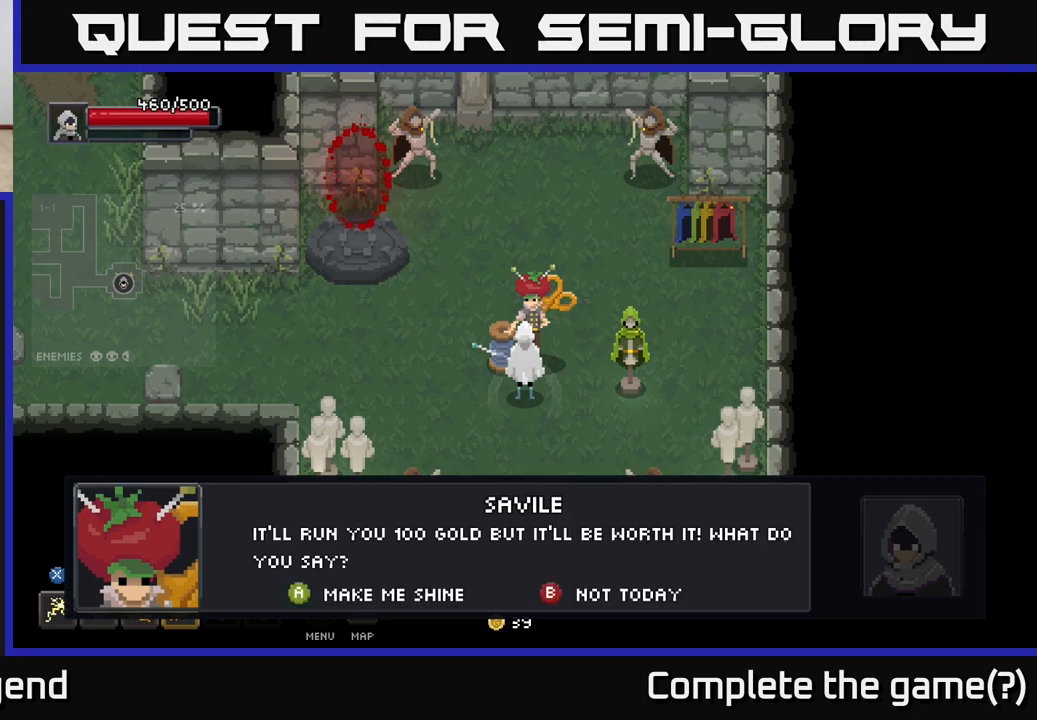
{"buttons": [], "left_stick": "center", "right_stick": "center", "events": []}
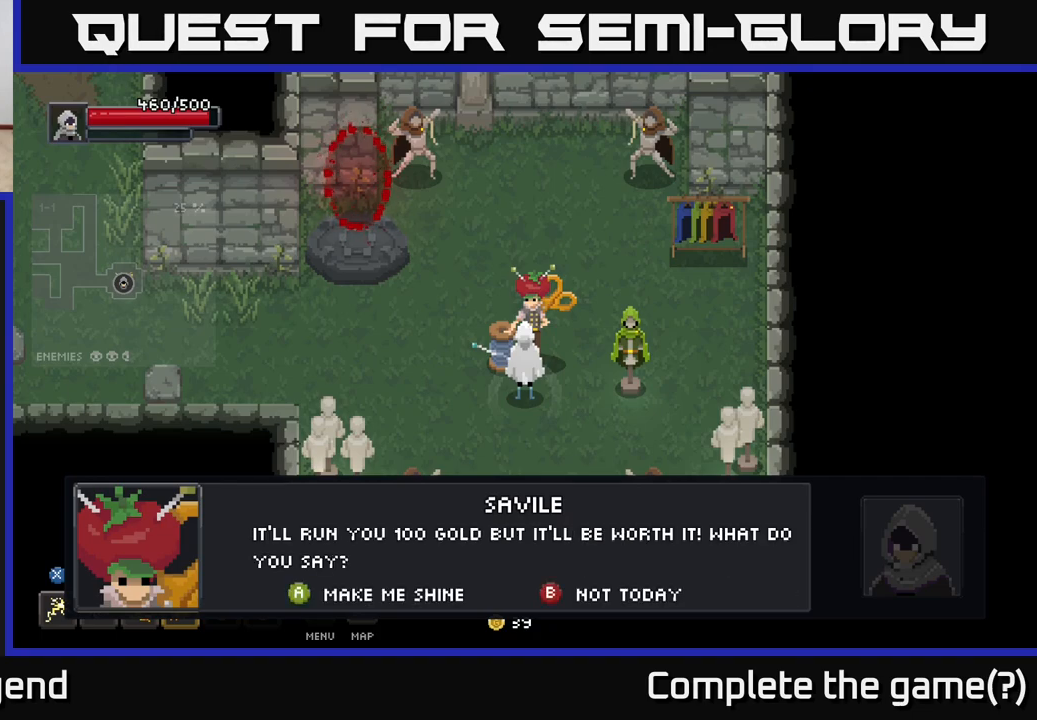
{"buttons": [], "left_stick": "center", "right_stick": "center", "events": []}
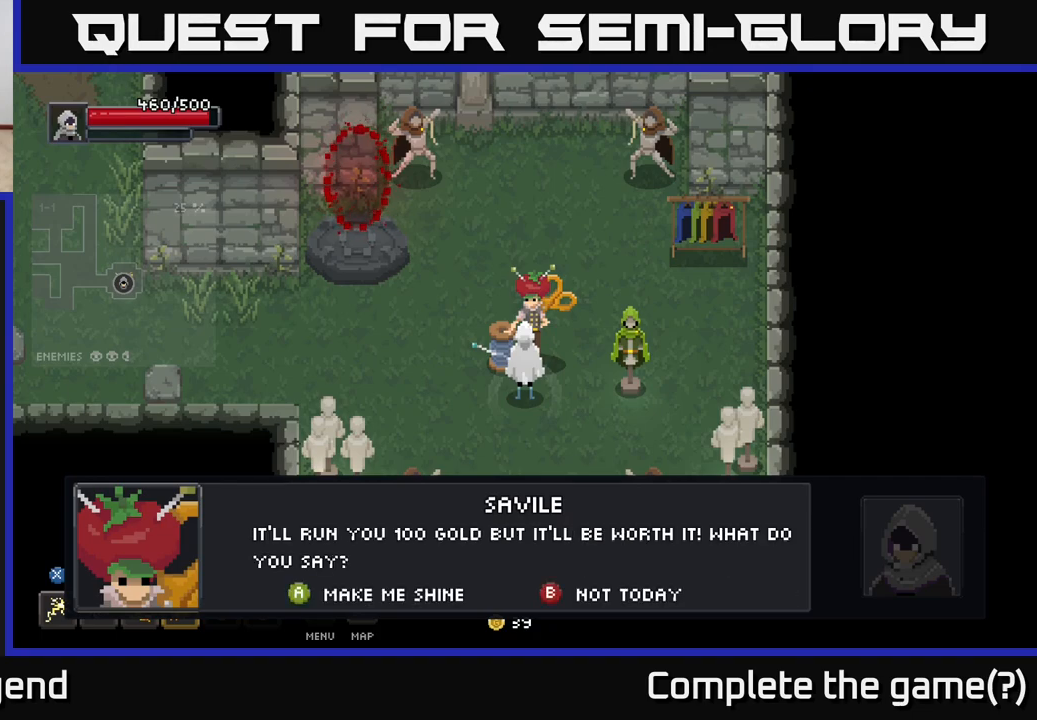
{"buttons": [], "left_stick": "center", "right_stick": "center", "events": []}
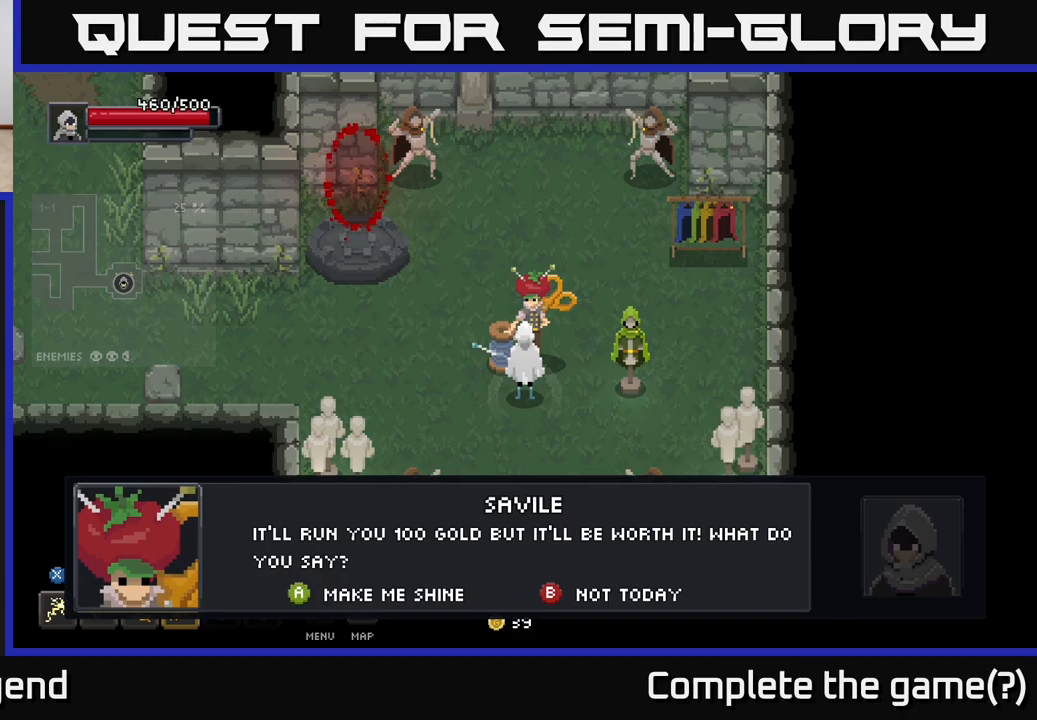
{"buttons": [], "left_stick": "center", "right_stick": "center", "events": [[350, "B", "down"], [467, "B", "up"]]}
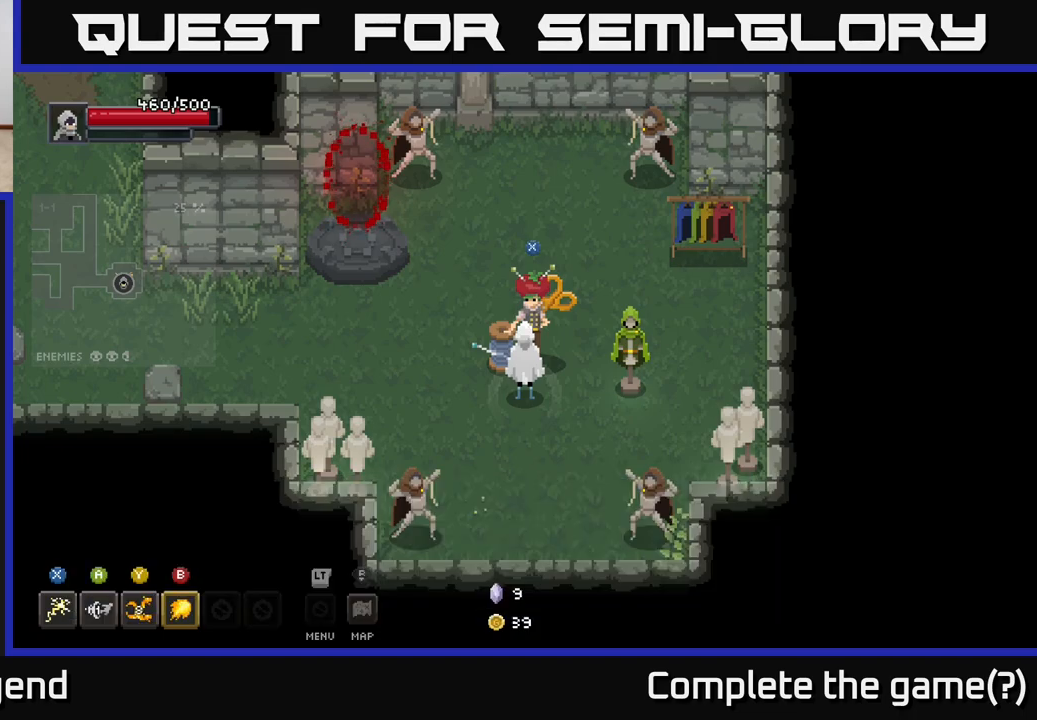
{"buttons": [], "left_stick": "center", "right_stick": "center", "events": []}
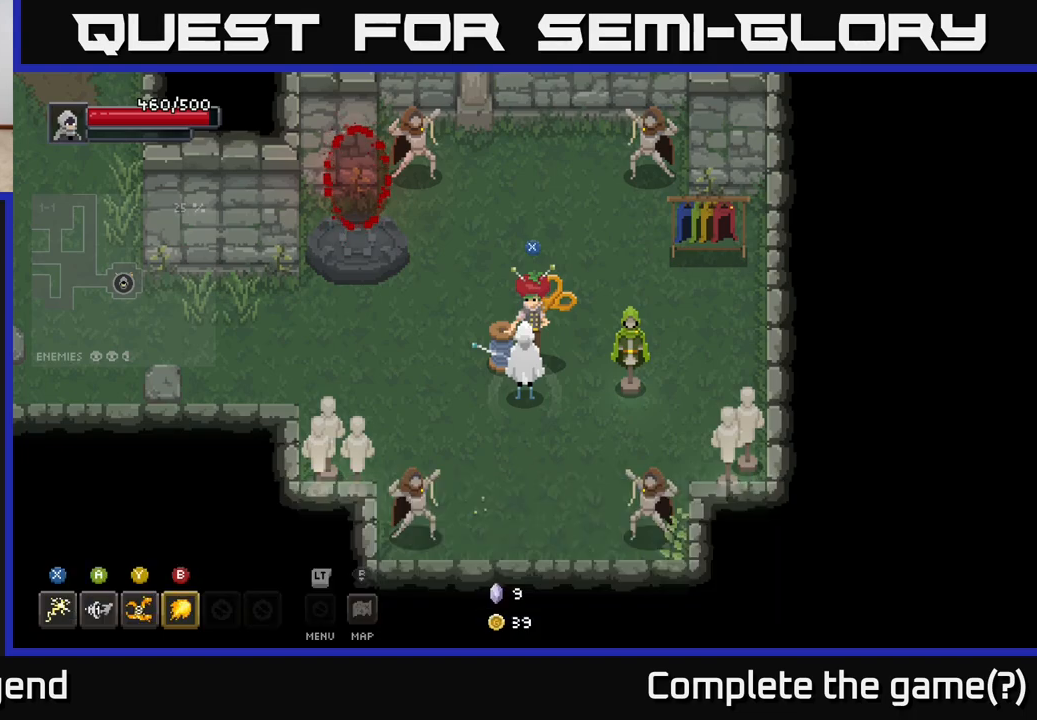
{"buttons": [], "left_stick": "left", "right_stick": "center", "events": [[67, "left_stick", "down-left"], [150, "left_stick", "left"], [250, "left_stick", "up-left"], [500, "left_stick", "left"]]}
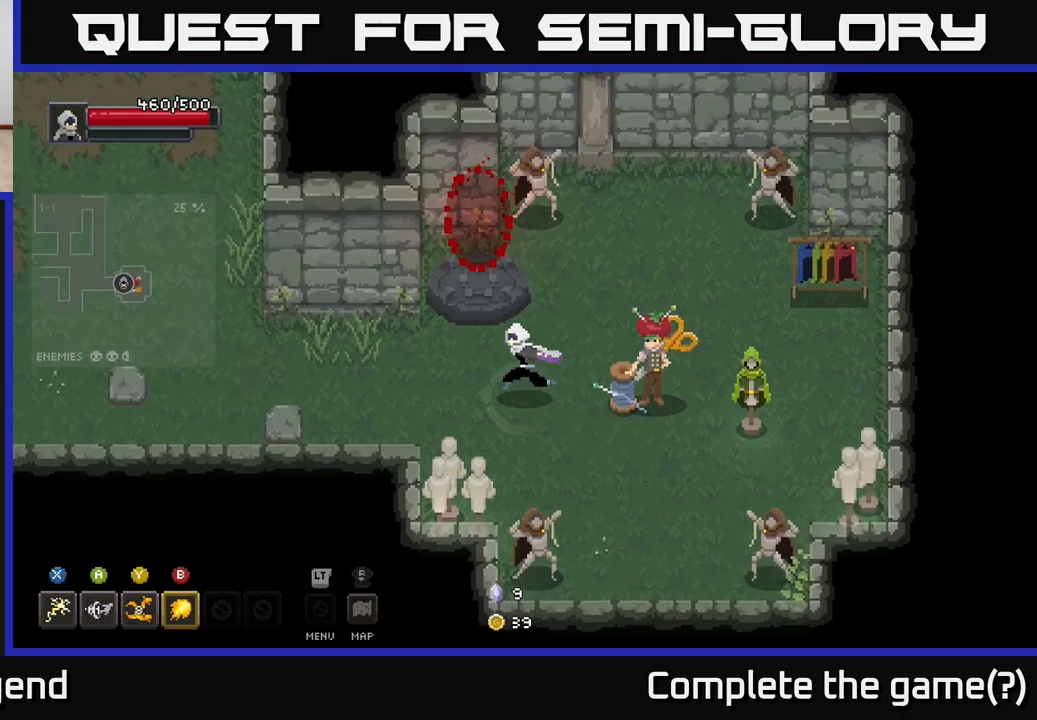
{"buttons": [], "left_stick": "left", "right_stick": "center", "events": []}
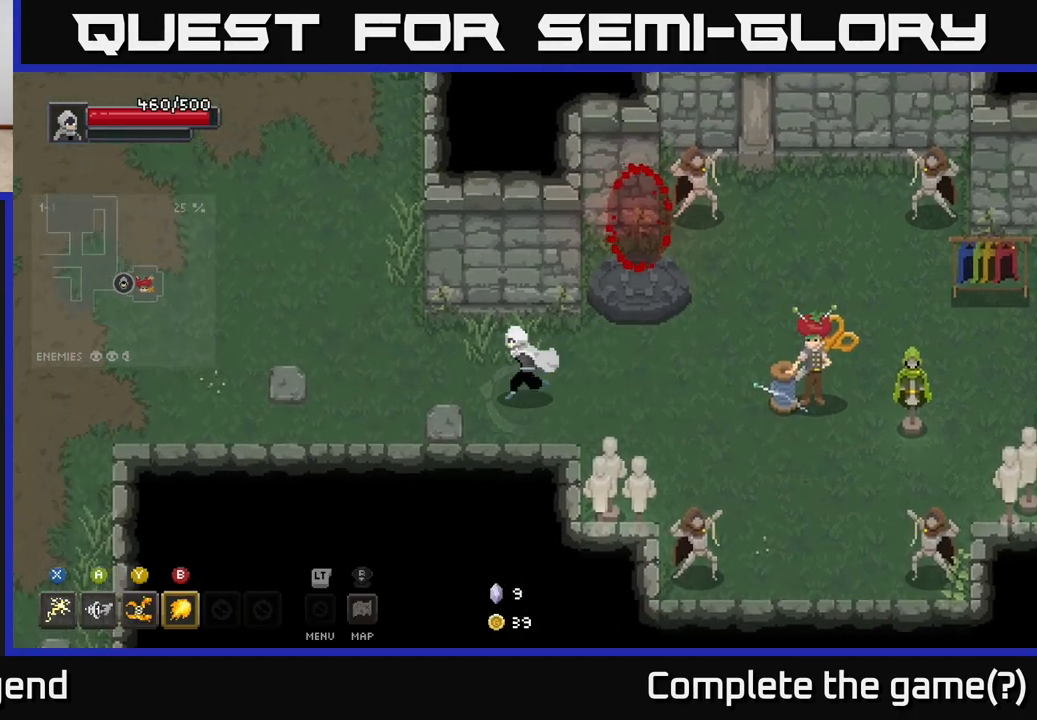
{"buttons": [], "left_stick": "left", "right_stick": "center", "events": []}
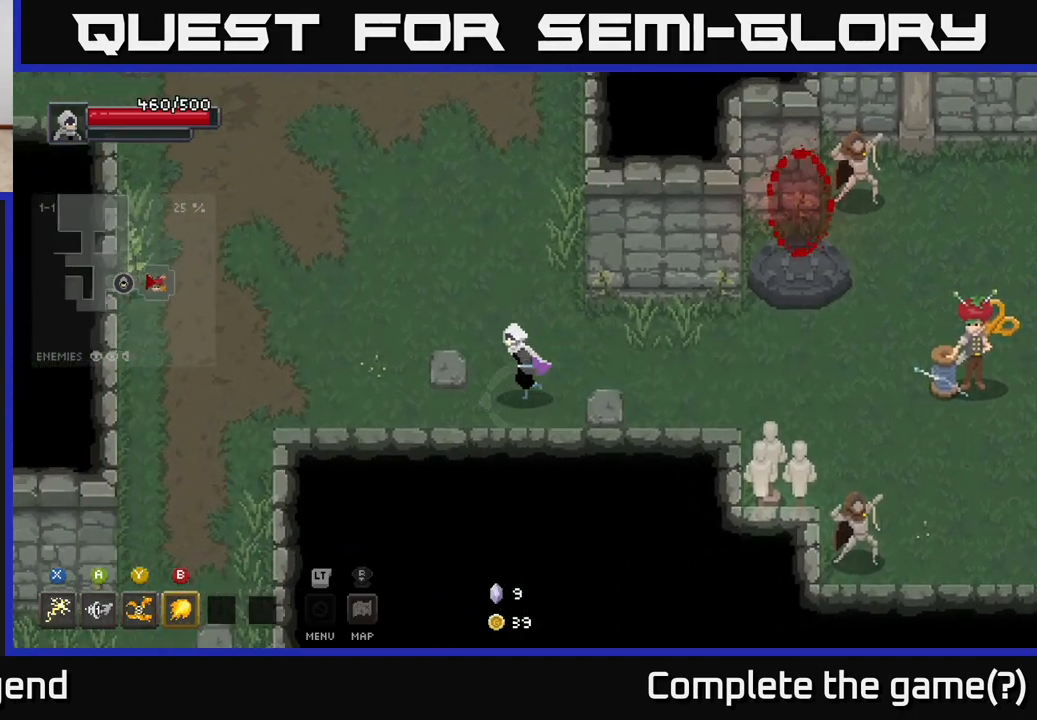
{"buttons": [], "left_stick": "down-left", "right_stick": "center", "events": [[483, "left_stick", "down-left"]]}
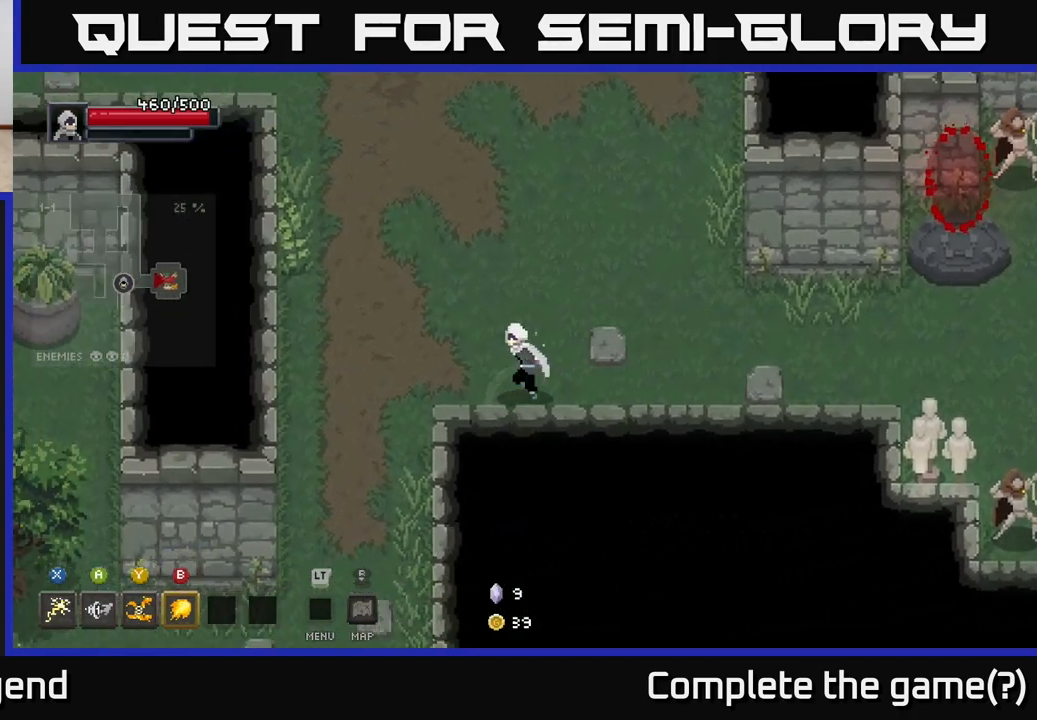
{"buttons": [], "left_stick": "down", "right_stick": "center", "events": [[483, "left_stick", "down"]]}
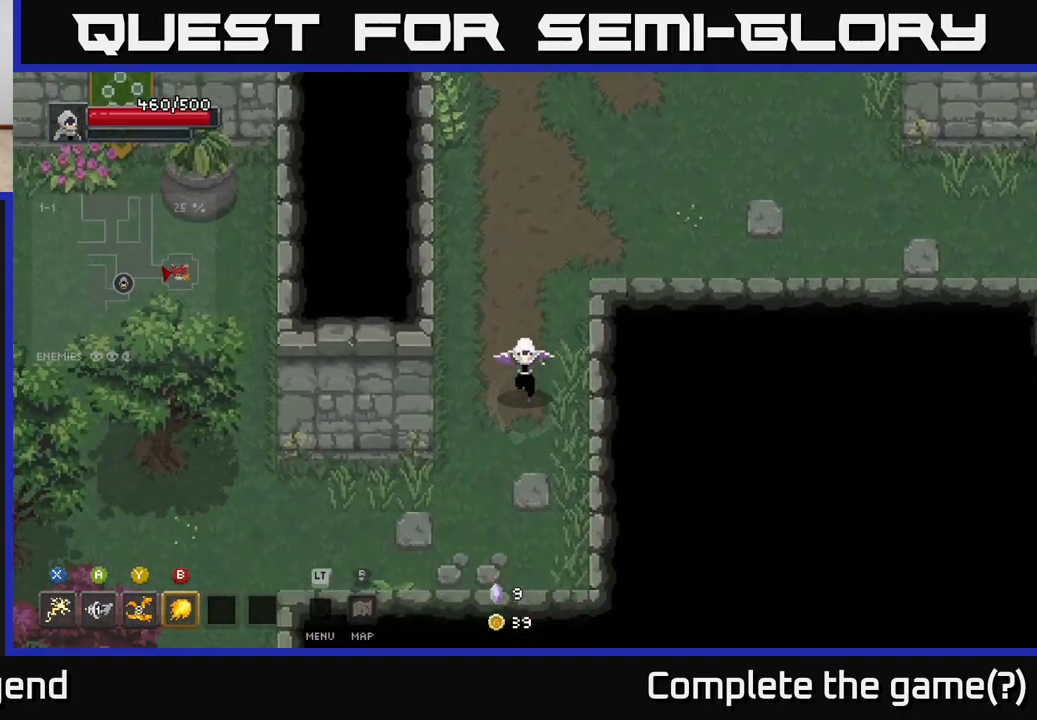
{"buttons": [], "left_stick": "left", "right_stick": "center", "events": [[183, "left_stick", "down-left"], [333, "left_stick", "left"]]}